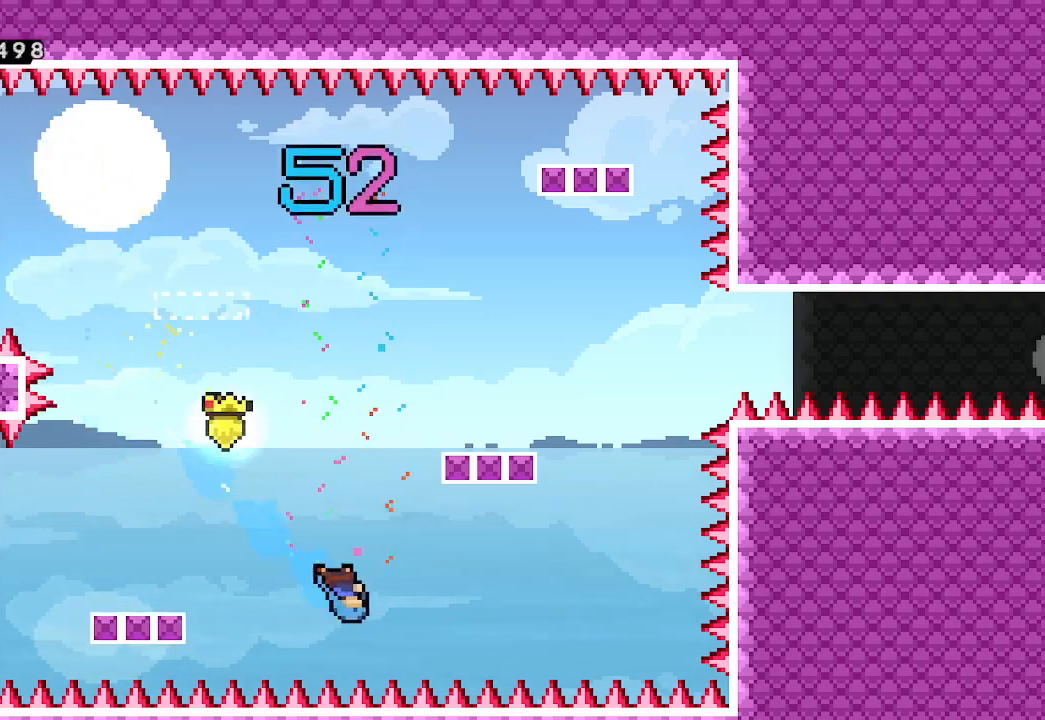
Gameplay with a controller (Xbox layout); each line is a JSON object with the inputs held at the frame after it. "events" lists button and stick changes between this image and that frame as [ms after this image, input, new state], when the widget could be followed in between. Not read: right_stick.
{"buttons": ["A"], "left_stick": "right", "events": [[33, "left_stick", "right"], [300, "left_stick", "center"], [467, "A", "down"], [500, "left_stick", "right"]]}
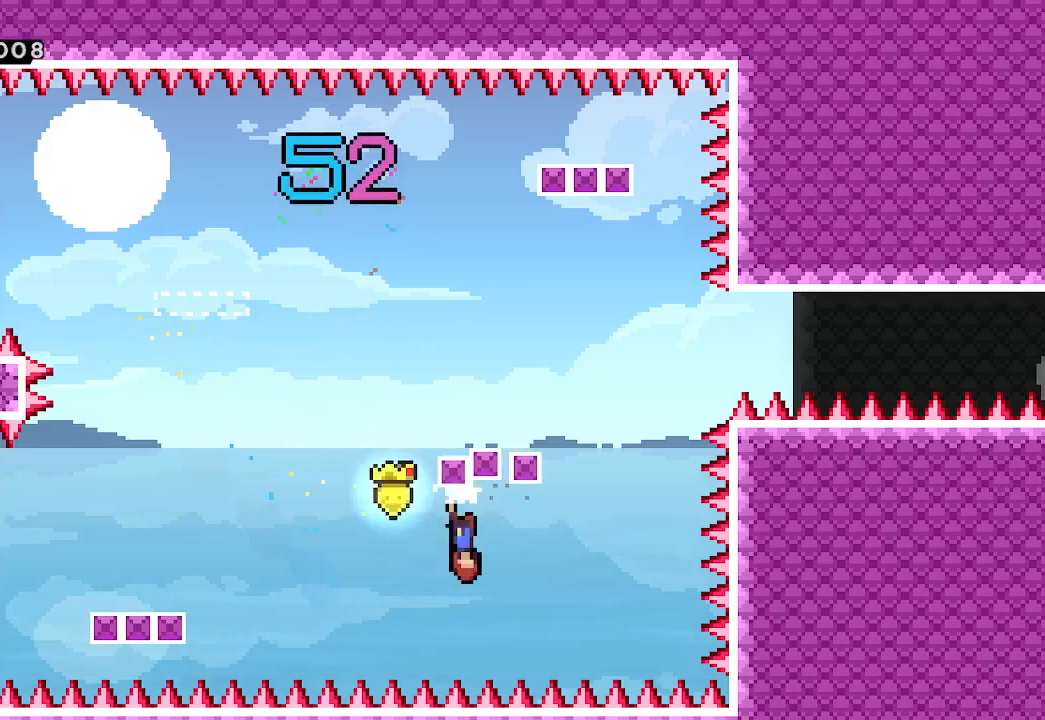
{"buttons": [], "left_stick": "right", "events": [[67, "A", "up"], [333, "left_stick", "center"], [467, "left_stick", "right"]]}
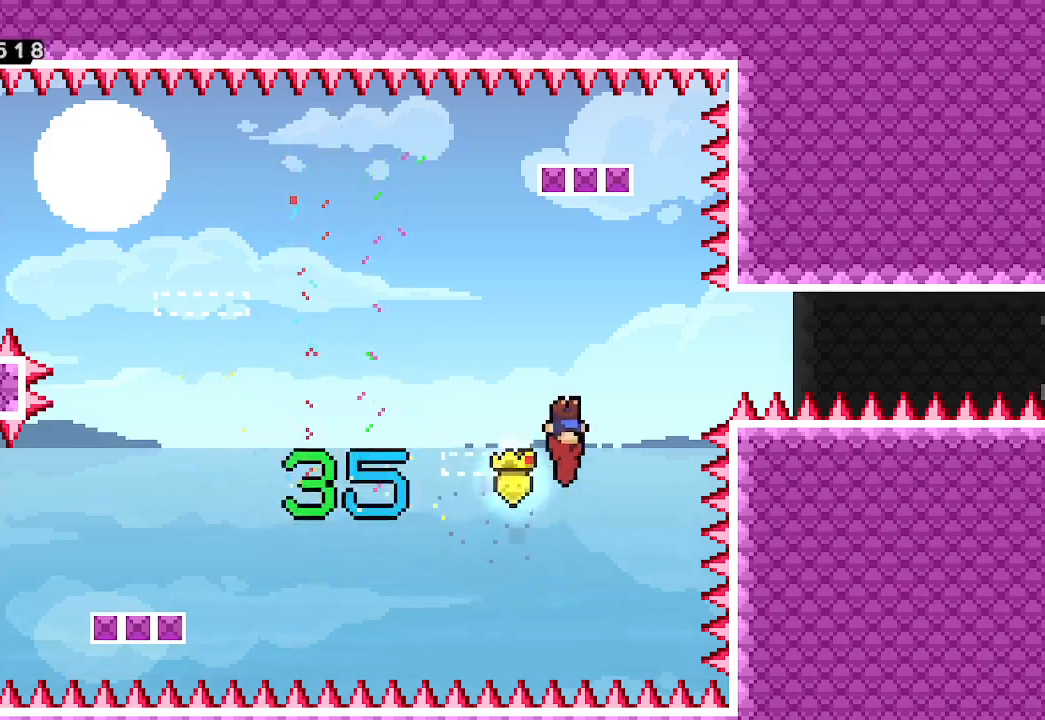
{"buttons": [], "left_stick": "right", "events": [[133, "X", "down"], [233, "X", "up"]]}
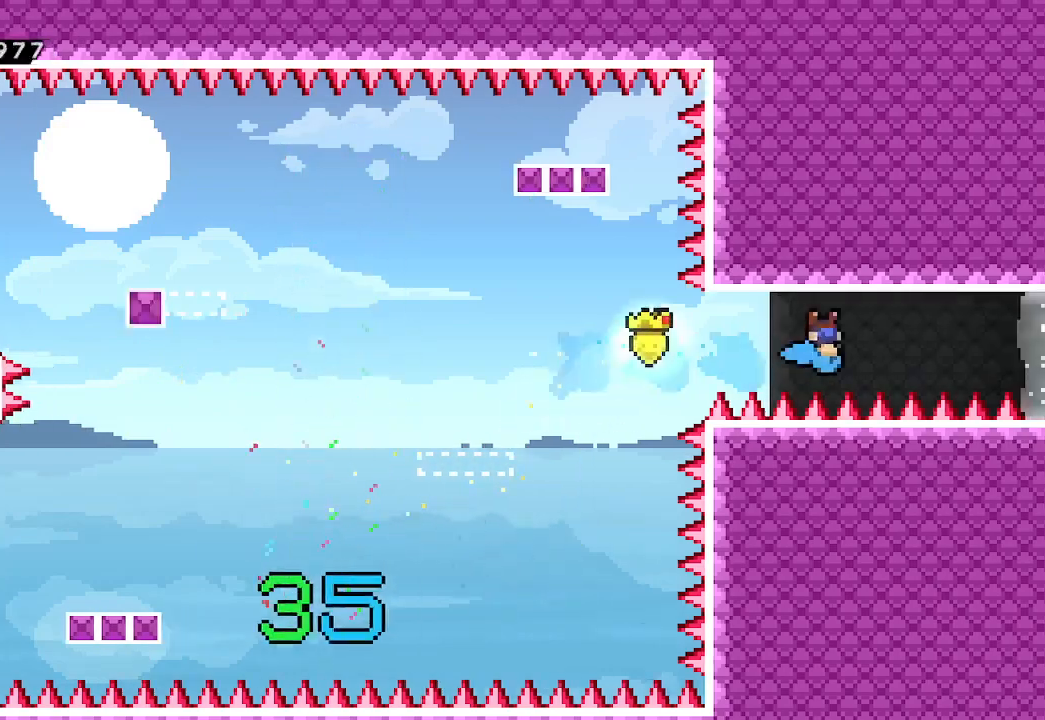
{"buttons": [], "left_stick": "right", "events": [[67, "X", "down"], [200, "X", "up"], [333, "X", "down"], [433, "X", "up"]]}
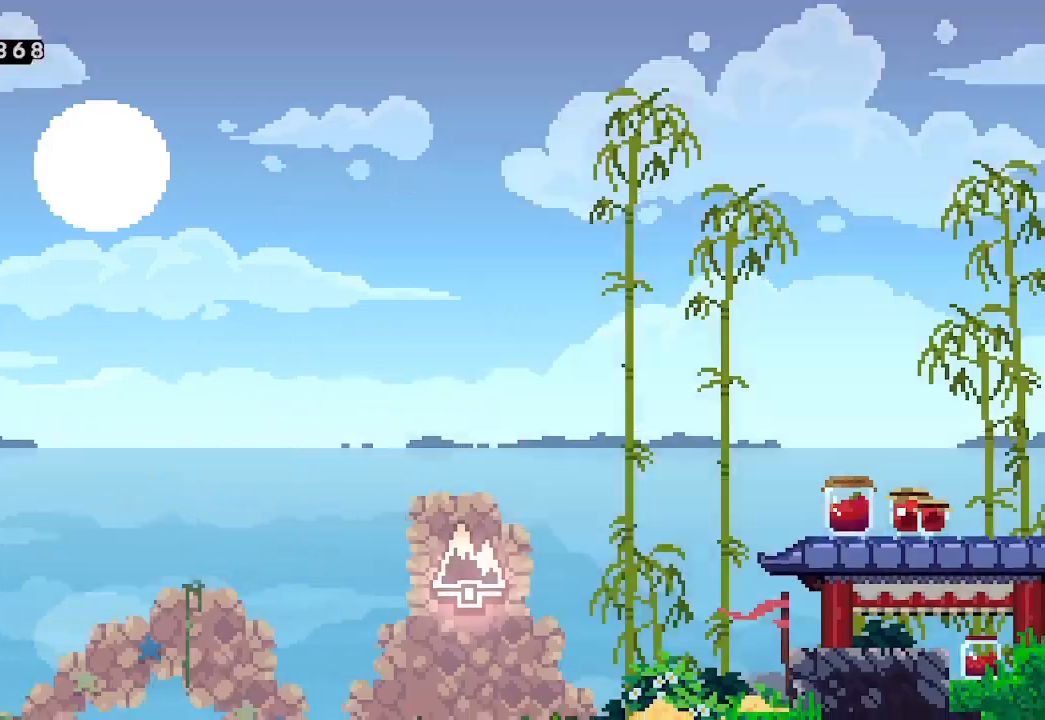
{"buttons": ["X"], "left_stick": "right", "events": [[467, "X", "down"]]}
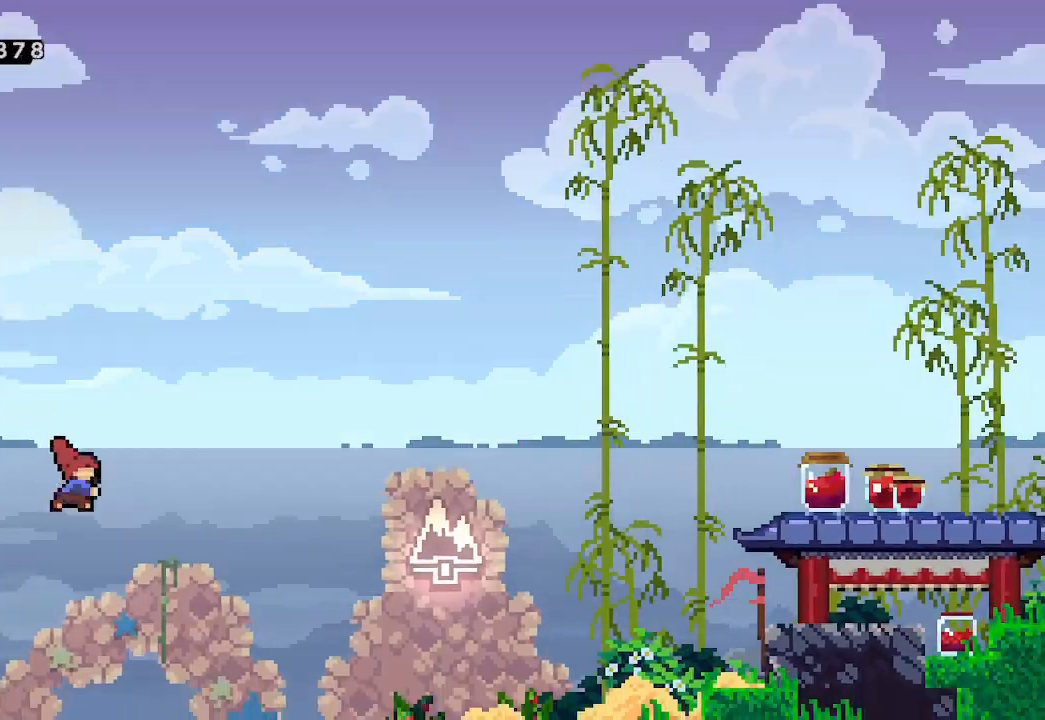
{"buttons": [], "left_stick": "right", "events": [[67, "X", "up"]]}
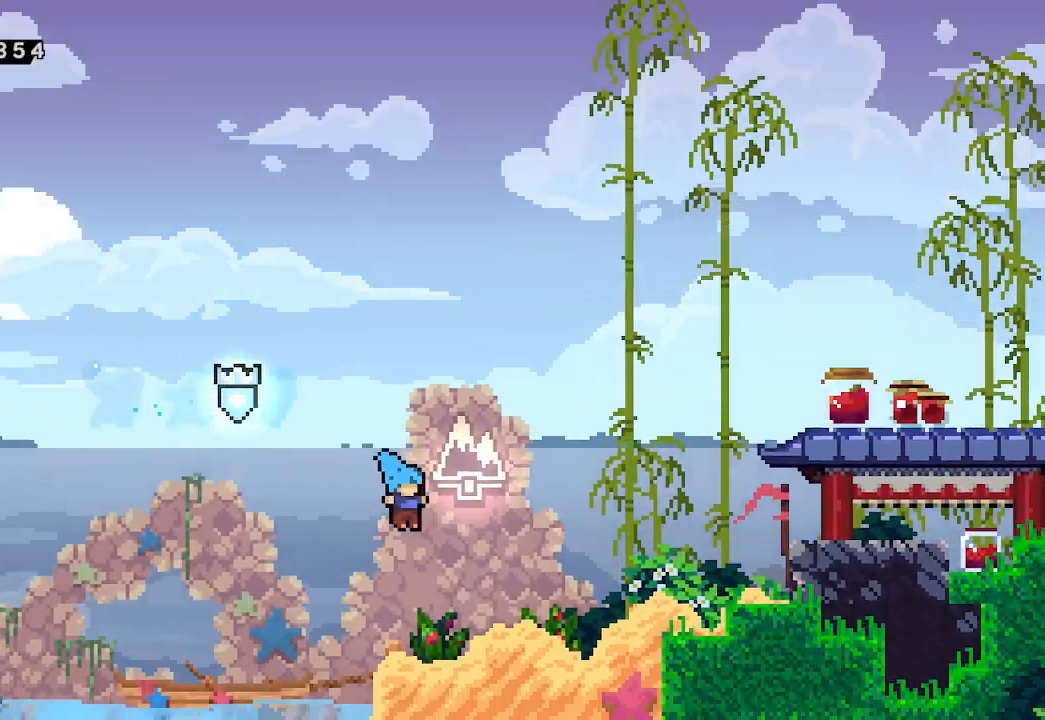
{"buttons": ["A"], "left_stick": "right", "events": [[333, "A", "down"]]}
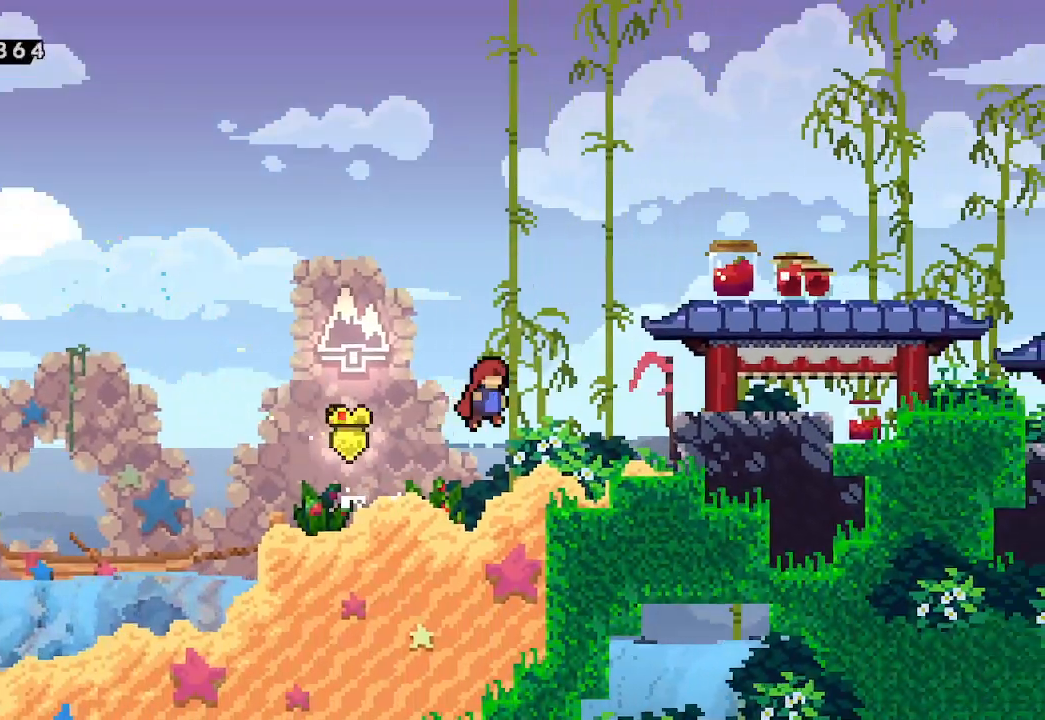
{"buttons": [], "left_stick": "right", "events": [[33, "left_stick", "up-right"], [67, "A", "up"], [67, "X", "down"], [133, "X", "up"], [300, "left_stick", "right"]]}
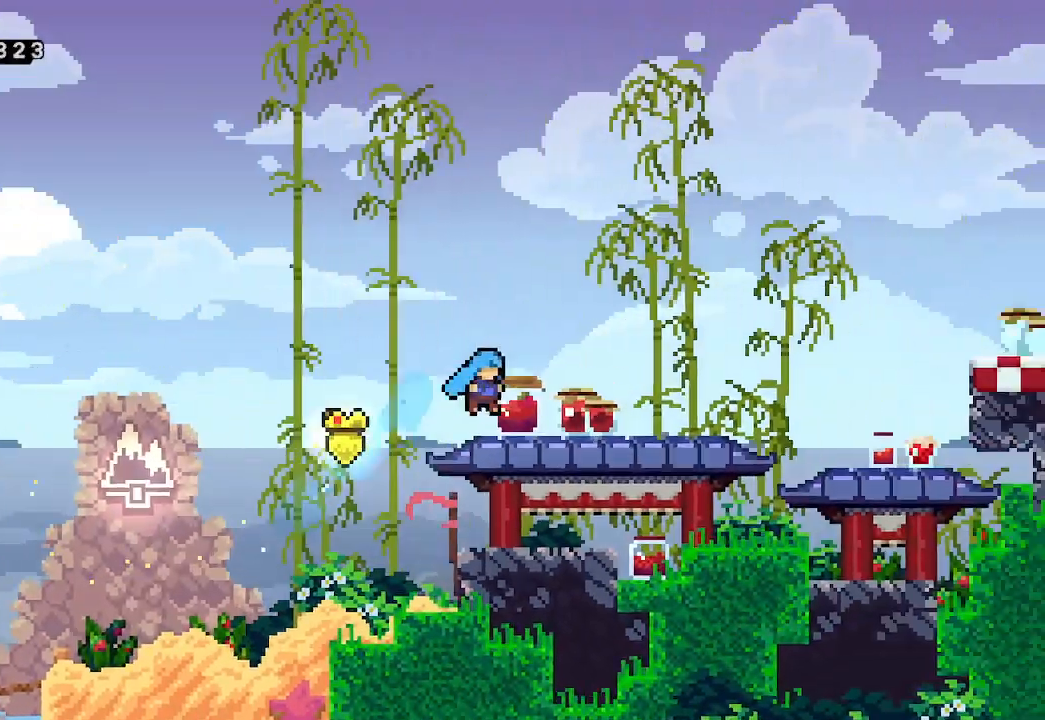
{"buttons": ["A"], "left_stick": "right", "events": [[100, "X", "down"], [200, "X", "up"], [267, "A", "down"]]}
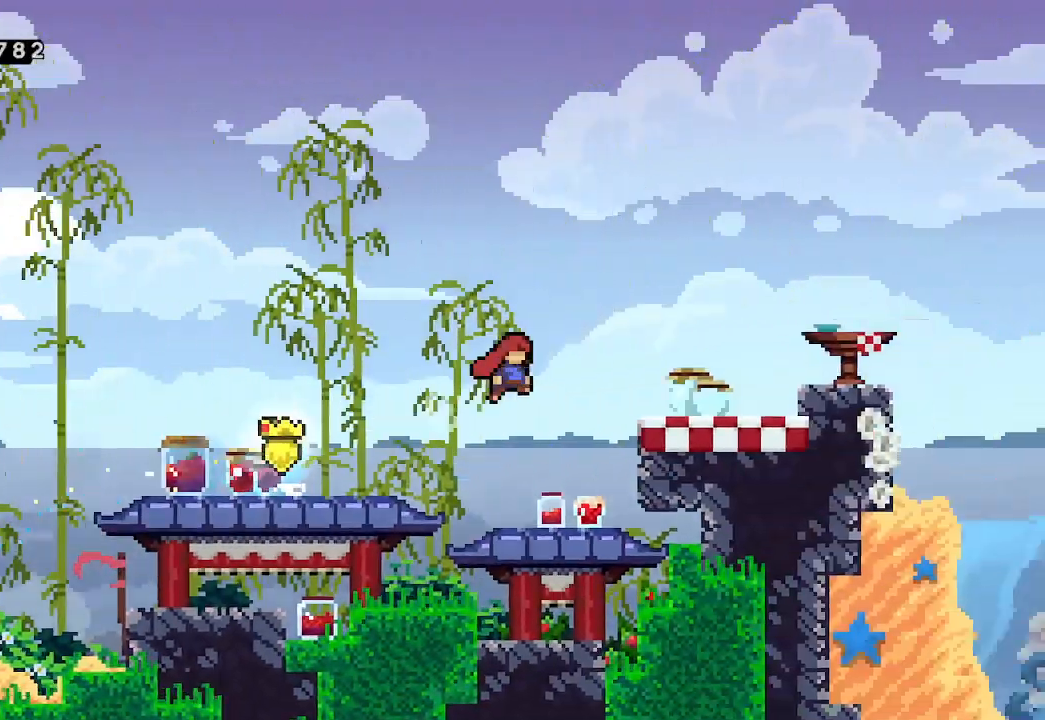
{"buttons": ["X"], "left_stick": "down-right", "events": [[100, "A", "up"], [200, "left_stick", "down-right"], [300, "A", "down"], [467, "A", "up"], [467, "X", "down"]]}
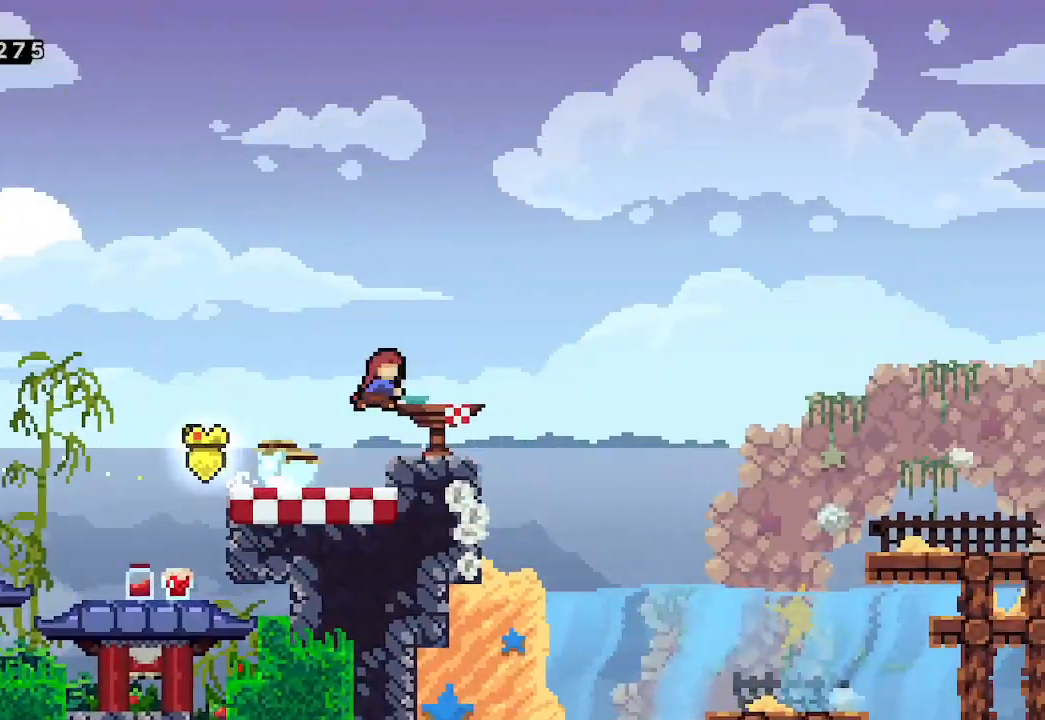
{"buttons": [], "left_stick": "down-right", "events": [[100, "X", "up"], [167, "A", "down"], [300, "A", "up"], [300, "X", "down"], [367, "X", "up"]]}
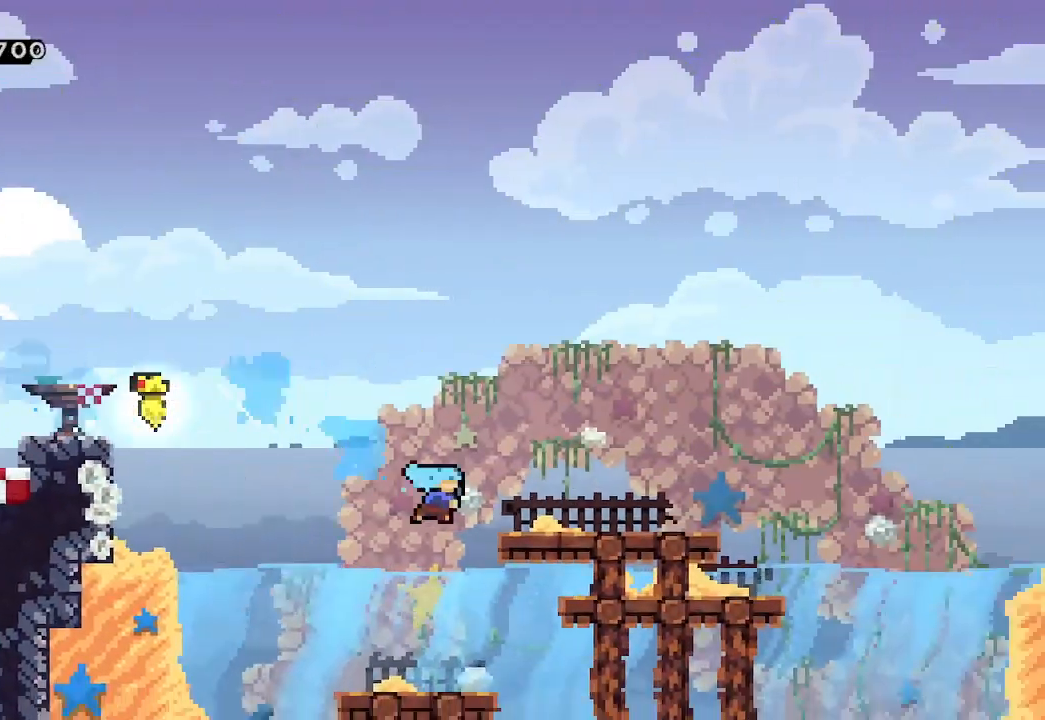
{"buttons": ["A", "L2"], "left_stick": "right", "events": [[100, "A", "down"], [100, "left_stick", "right"], [400, "L2", "down"]]}
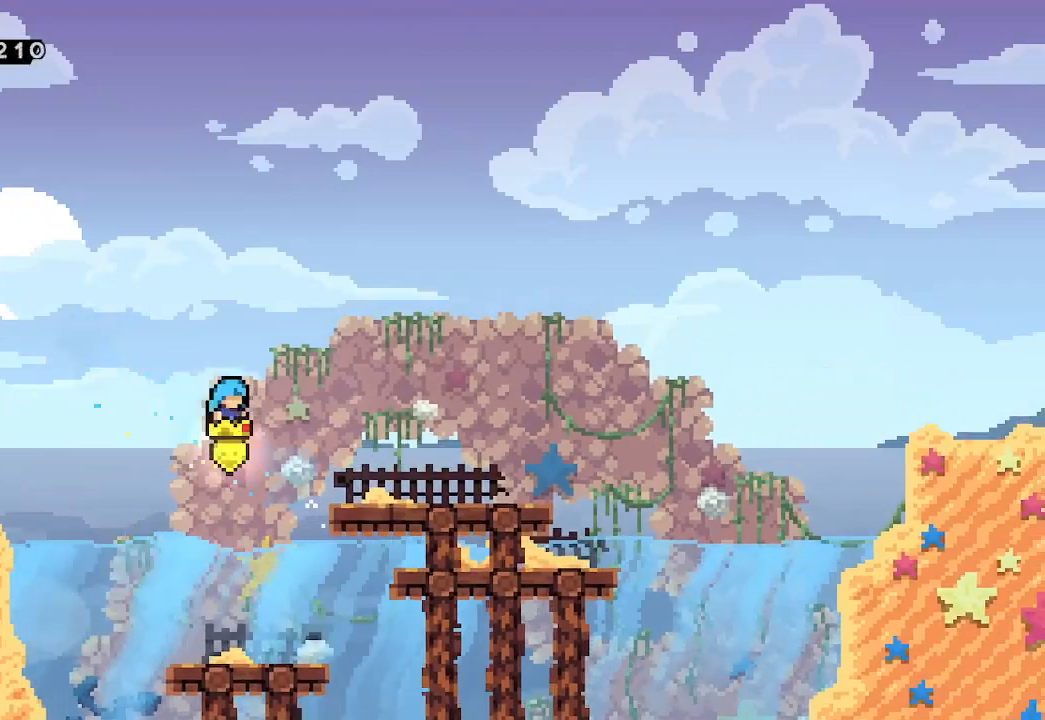
{"buttons": [], "left_stick": "center", "events": [[167, "A", "up"], [200, "A", "down"], [367, "A", "up"], [467, "L2", "up"], [467, "left_stick", "center"]]}
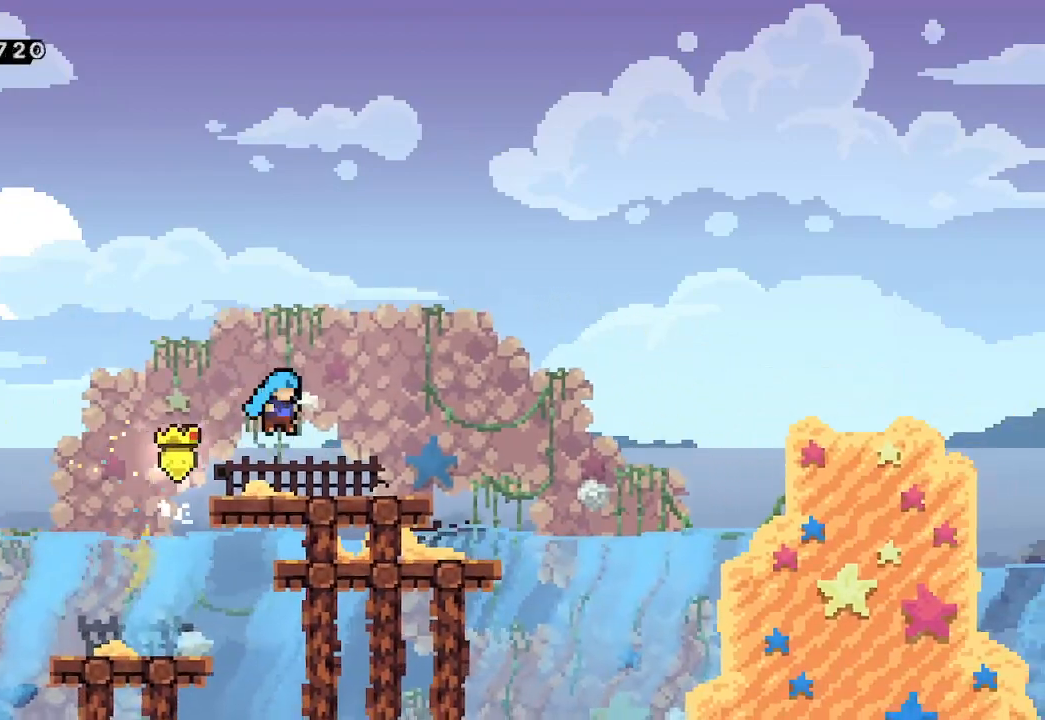
{"buttons": ["A", "L2"], "left_stick": "right", "events": [[200, "left_stick", "right"], [233, "B", "down"], [333, "B", "up"], [367, "A", "down"], [467, "L2", "down"]]}
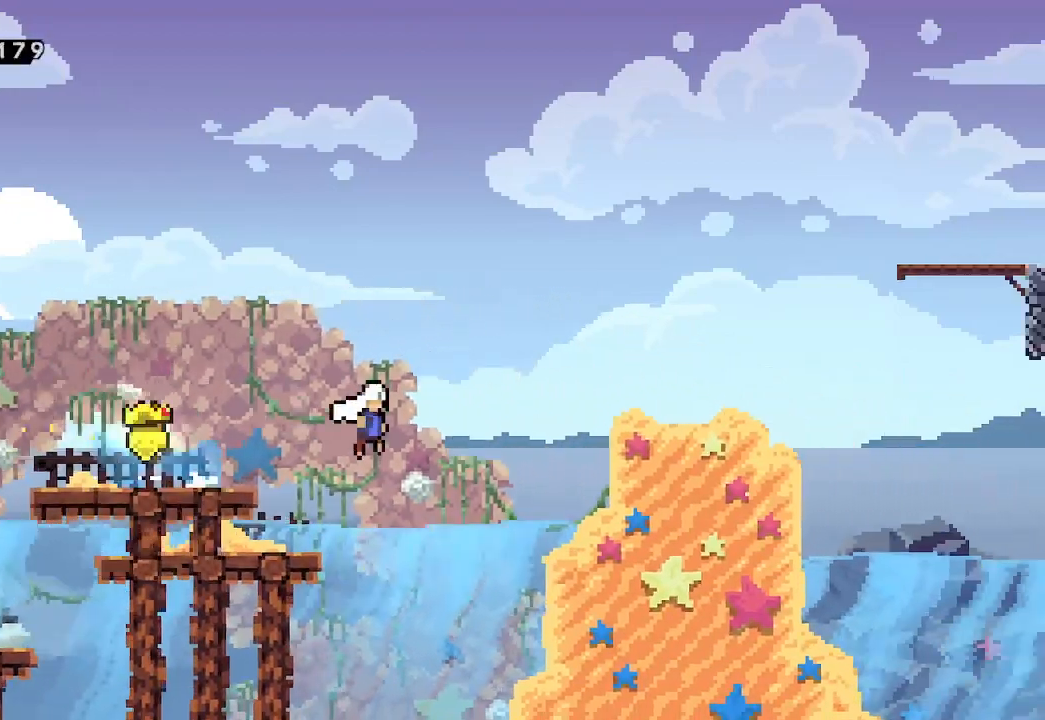
{"buttons": ["L2"], "left_stick": "center", "events": [[133, "A", "up"], [233, "A", "down"], [367, "A", "up"], [433, "left_stick", "center"]]}
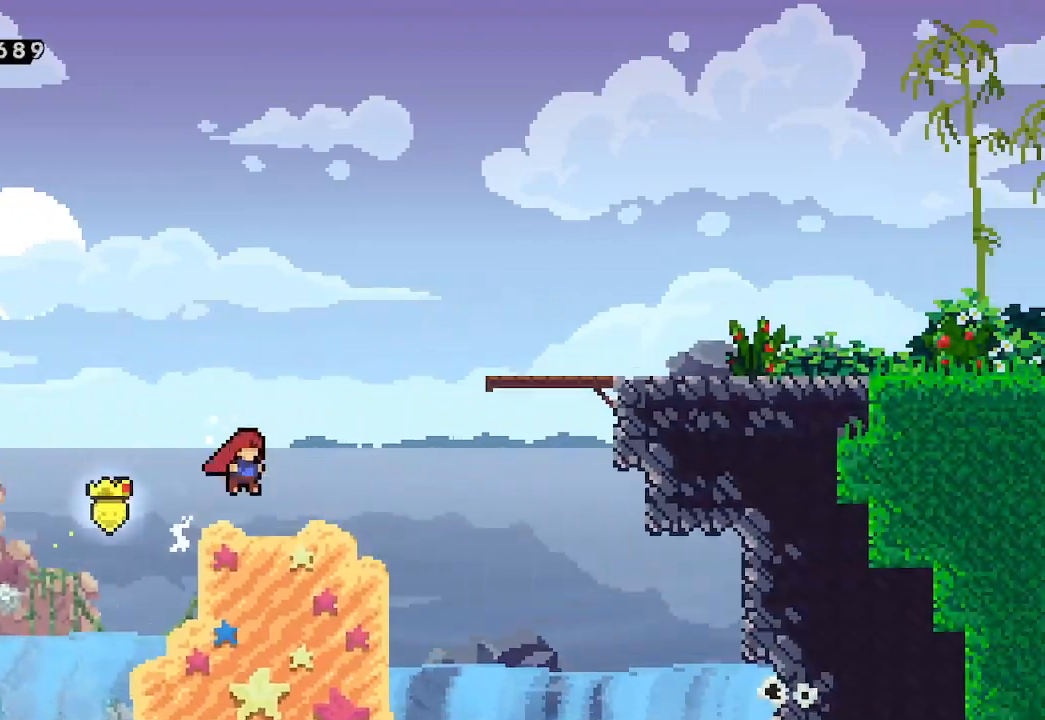
{"buttons": [], "left_stick": "up-right", "events": [[33, "L2", "up"], [133, "left_stick", "right"], [267, "A", "down"], [367, "left_stick", "up-right"], [400, "X", "down"], [467, "A", "up"], [500, "X", "up"]]}
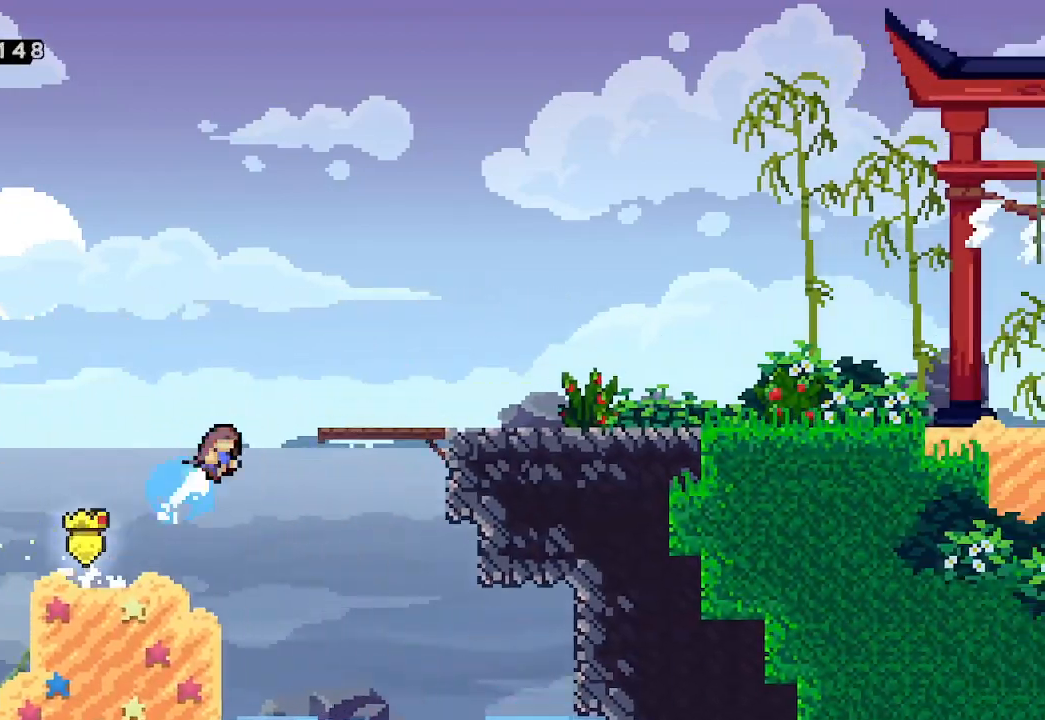
{"buttons": [], "left_stick": "right", "events": [[200, "left_stick", "right"]]}
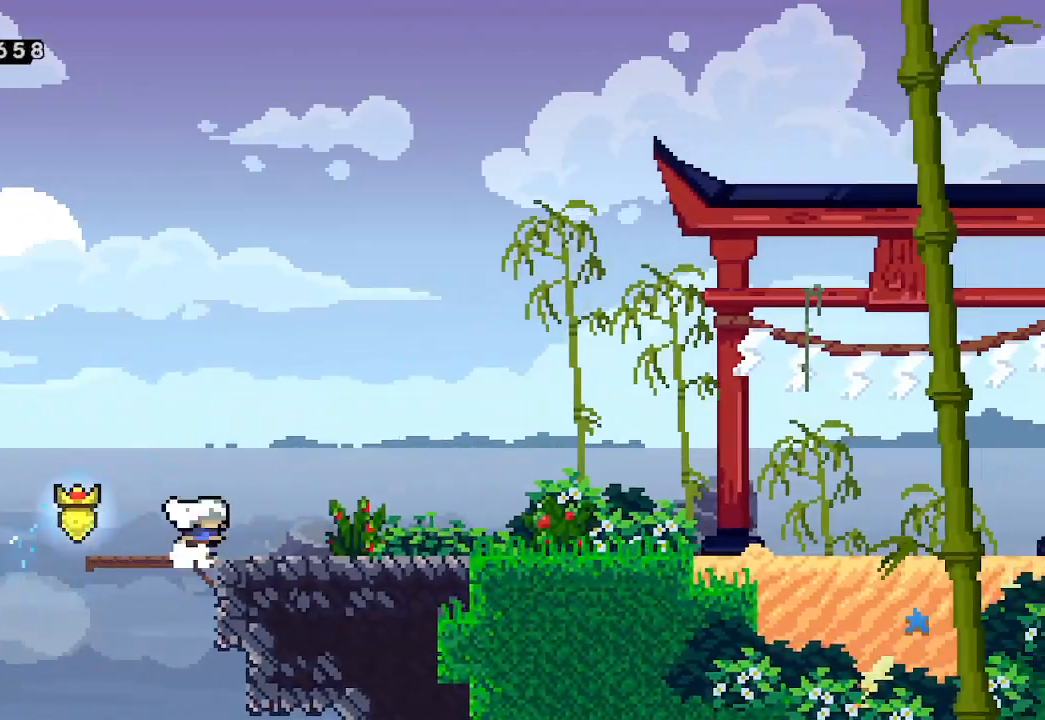
{"buttons": ["A"], "left_stick": "down-right", "events": [[133, "B", "down"], [200, "B", "up"], [333, "A", "down"], [367, "left_stick", "down-right"]]}
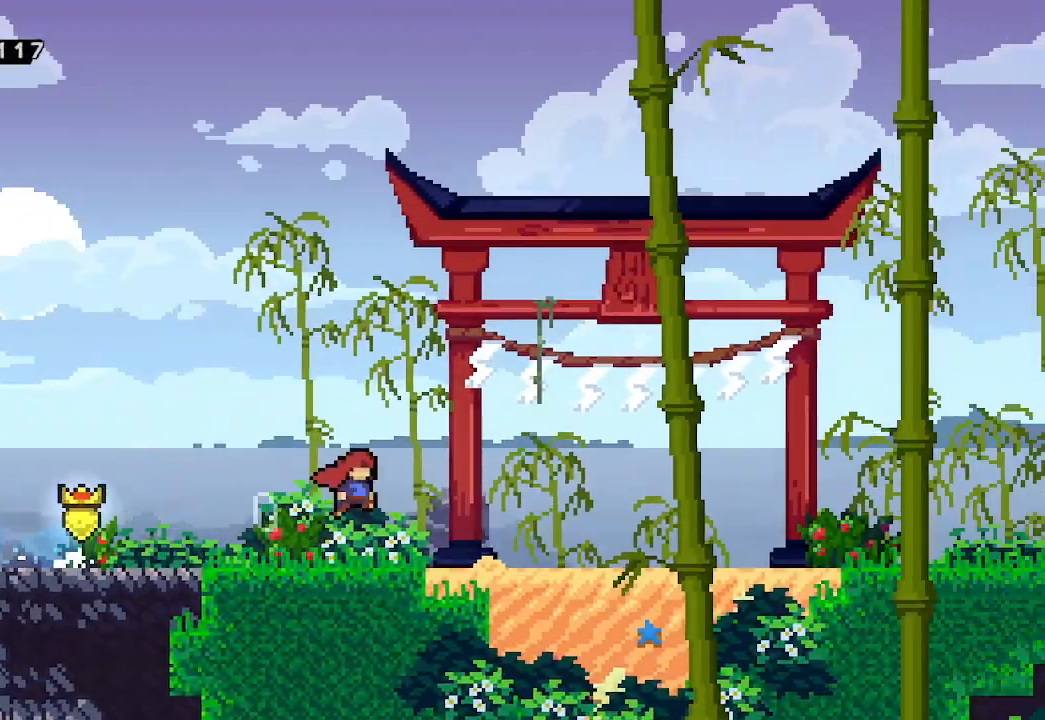
{"buttons": [], "left_stick": "down-right", "events": [[67, "X", "down"], [100, "A", "up"], [133, "X", "up"], [233, "A", "down"], [400, "X", "down"], [433, "A", "up"], [500, "X", "up"]]}
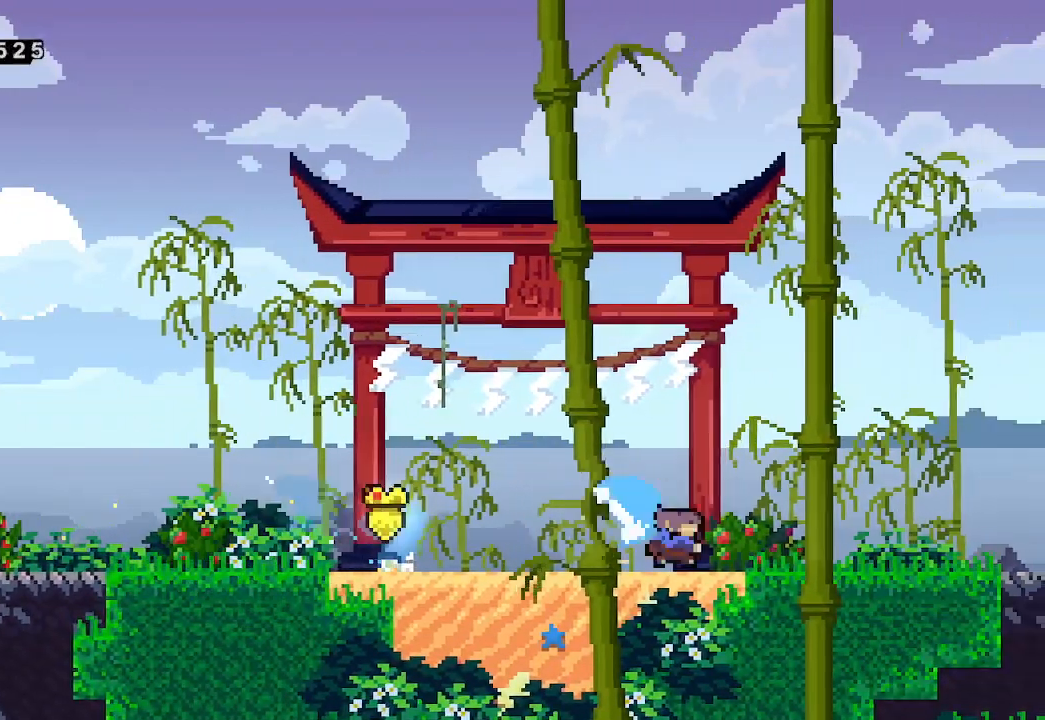
{"buttons": ["A"], "left_stick": "right", "events": [[133, "A", "down"], [300, "left_stick", "right"]]}
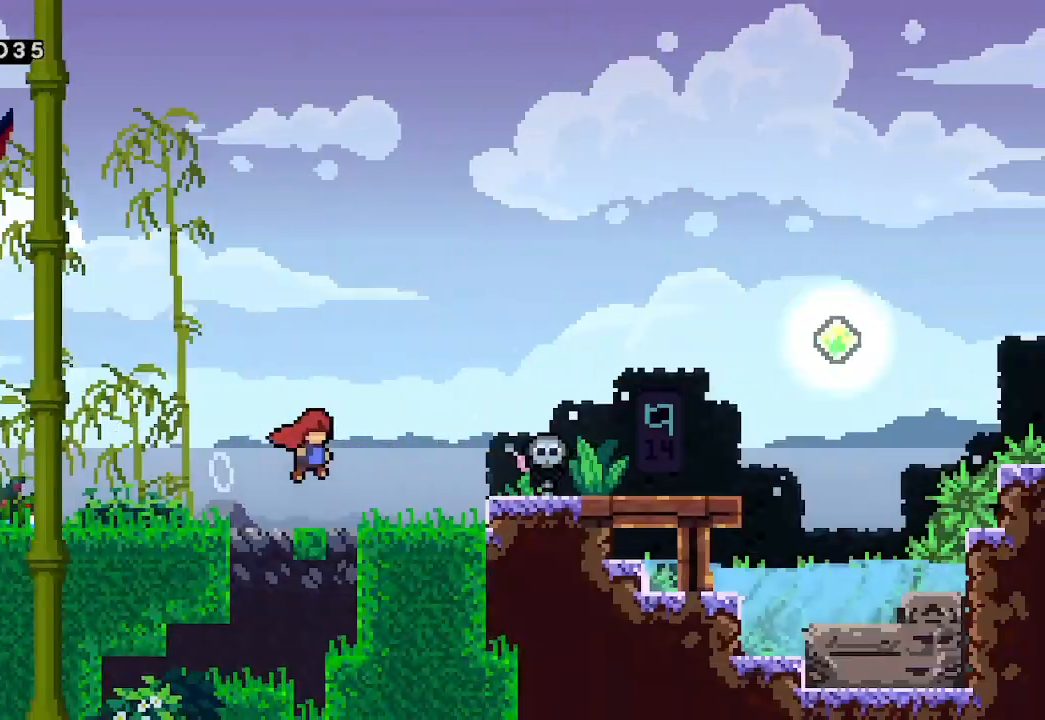
{"buttons": ["A"], "left_stick": "right", "events": []}
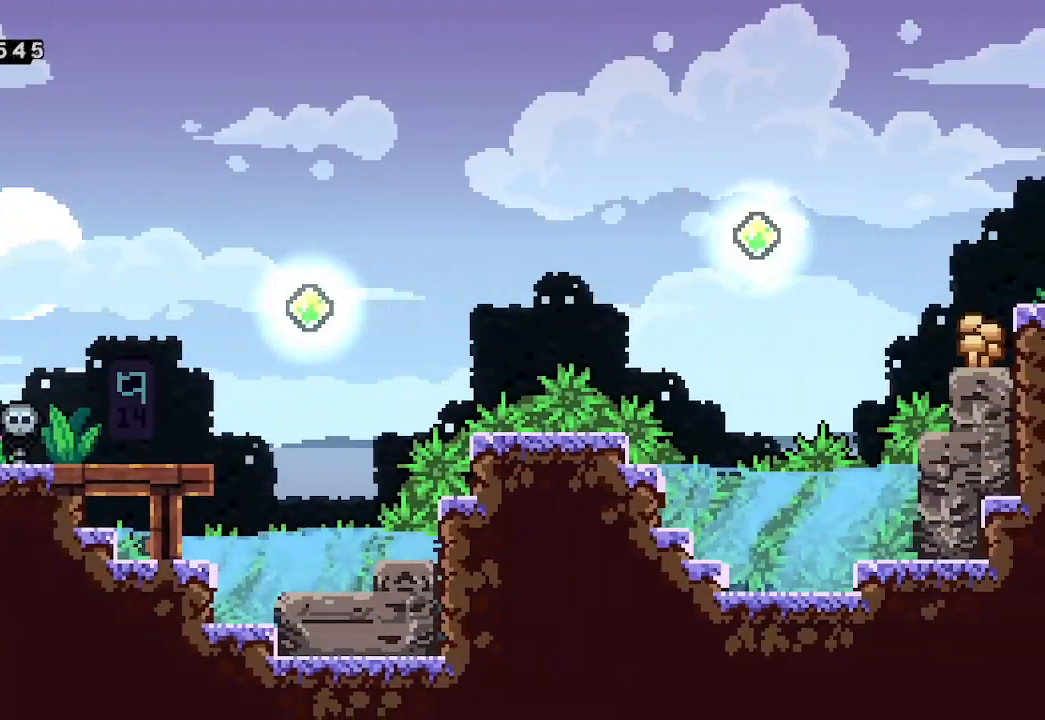
{"buttons": ["A"], "left_stick": "up-right", "events": [[133, "A", "up"], [267, "A", "down"], [467, "left_stick", "up-right"]]}
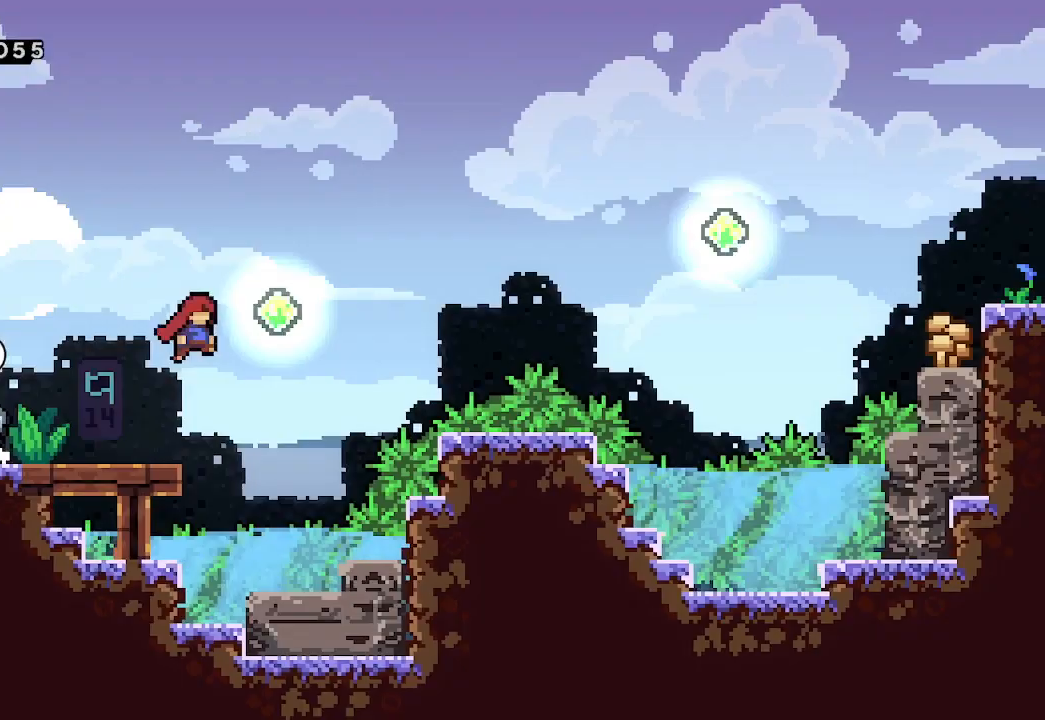
{"buttons": [], "left_stick": "up-right", "events": [[67, "A", "up"], [67, "X", "down"], [167, "X", "up"]]}
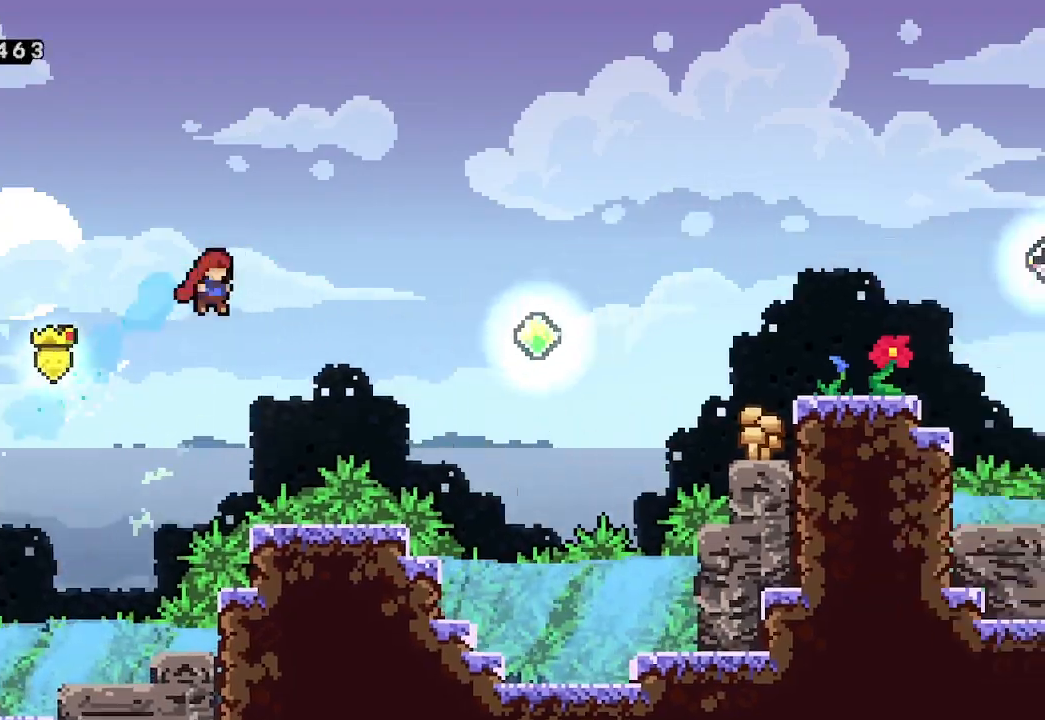
{"buttons": [], "left_stick": "up-right", "events": [[100, "X", "down"], [167, "X", "up"]]}
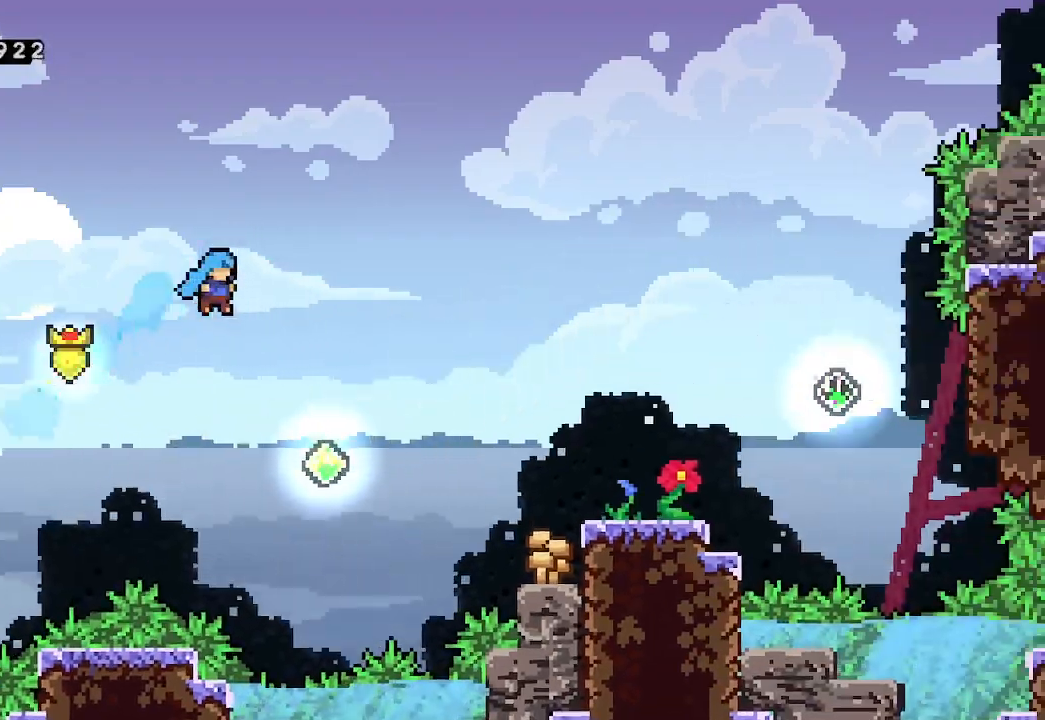
{"buttons": [], "left_stick": "up-right", "events": [[333, "X", "down"], [433, "X", "up"]]}
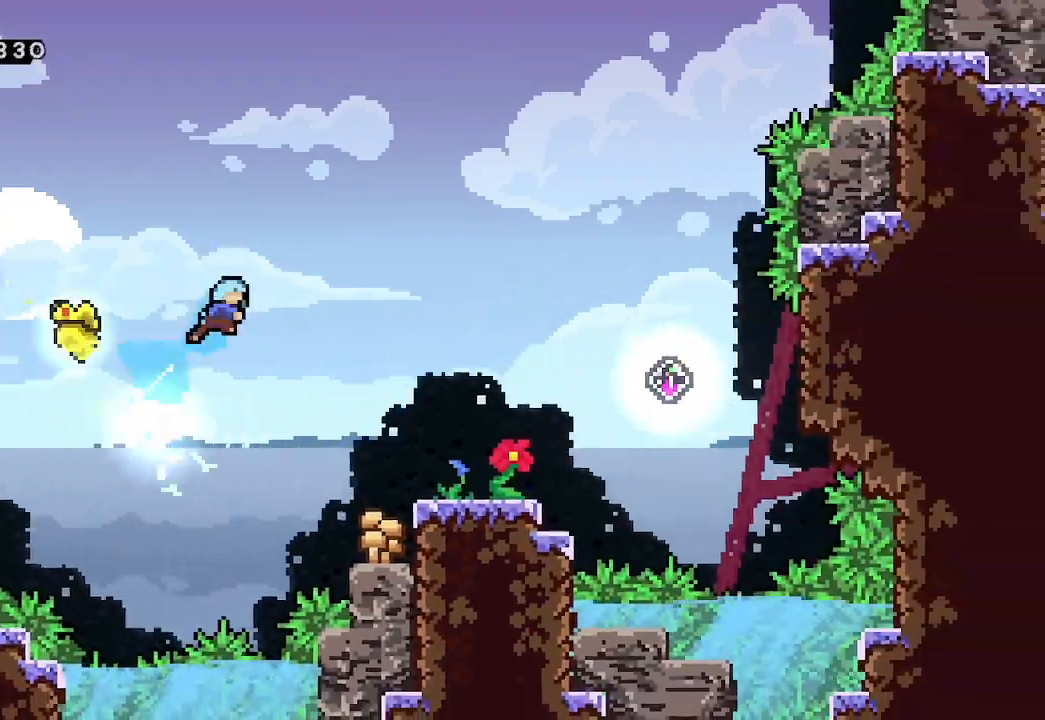
{"buttons": [], "left_stick": "right", "events": [[33, "left_stick", "right"]]}
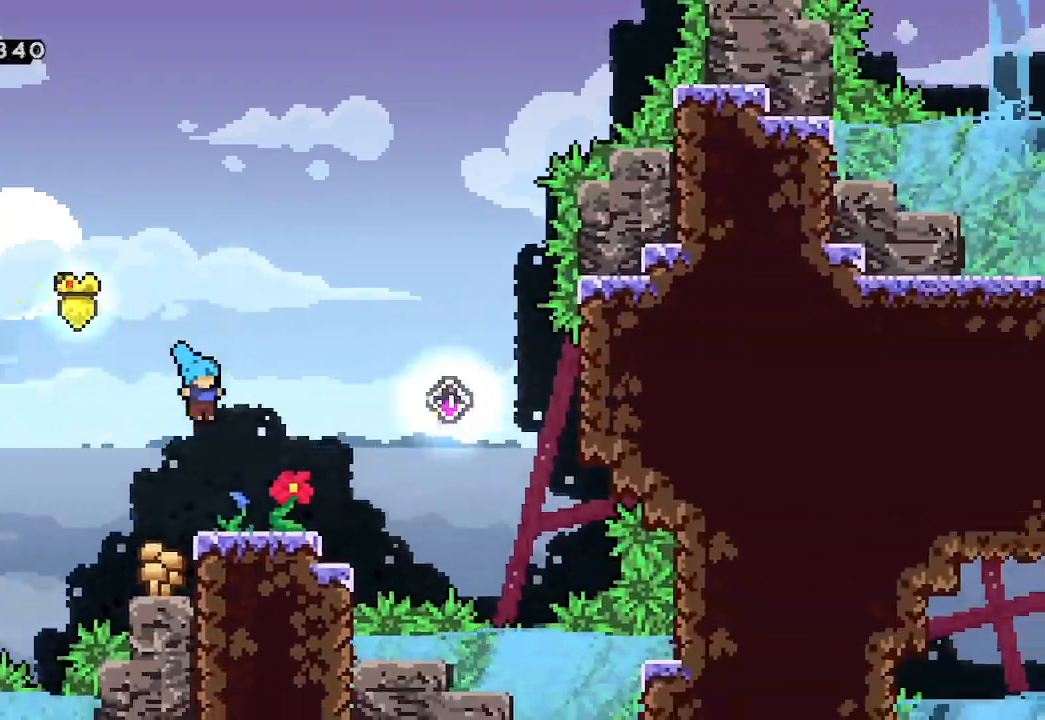
{"buttons": ["A"], "left_stick": "right", "events": [[233, "A", "down"]]}
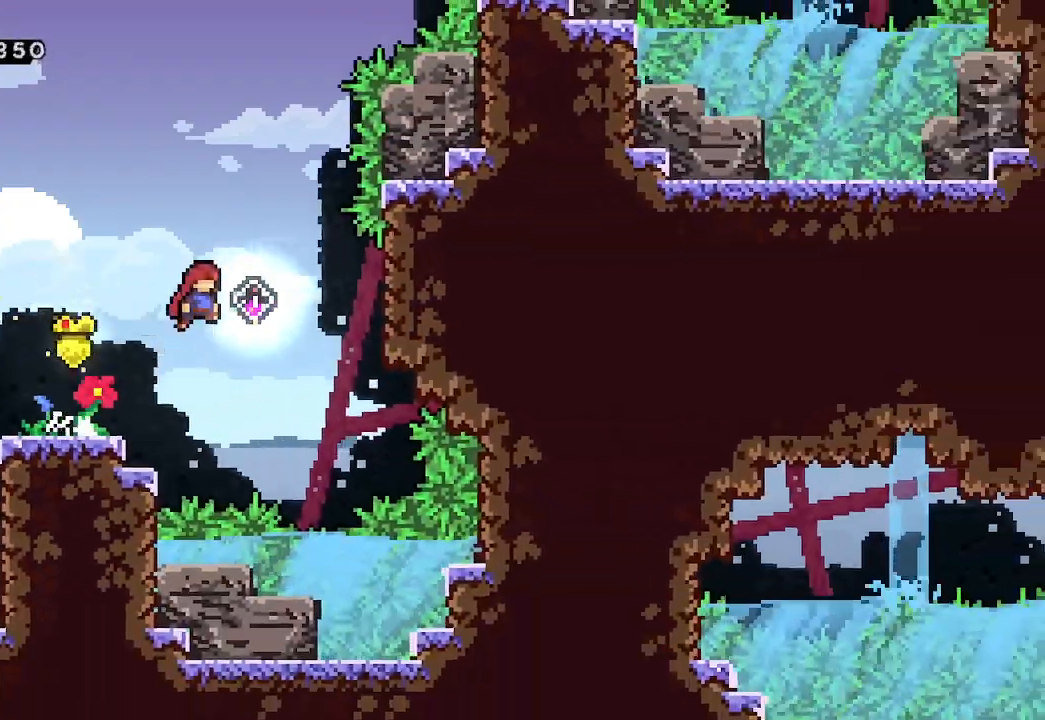
{"buttons": [], "left_stick": "right", "events": [[100, "X", "down"], [133, "A", "up"], [200, "X", "up"]]}
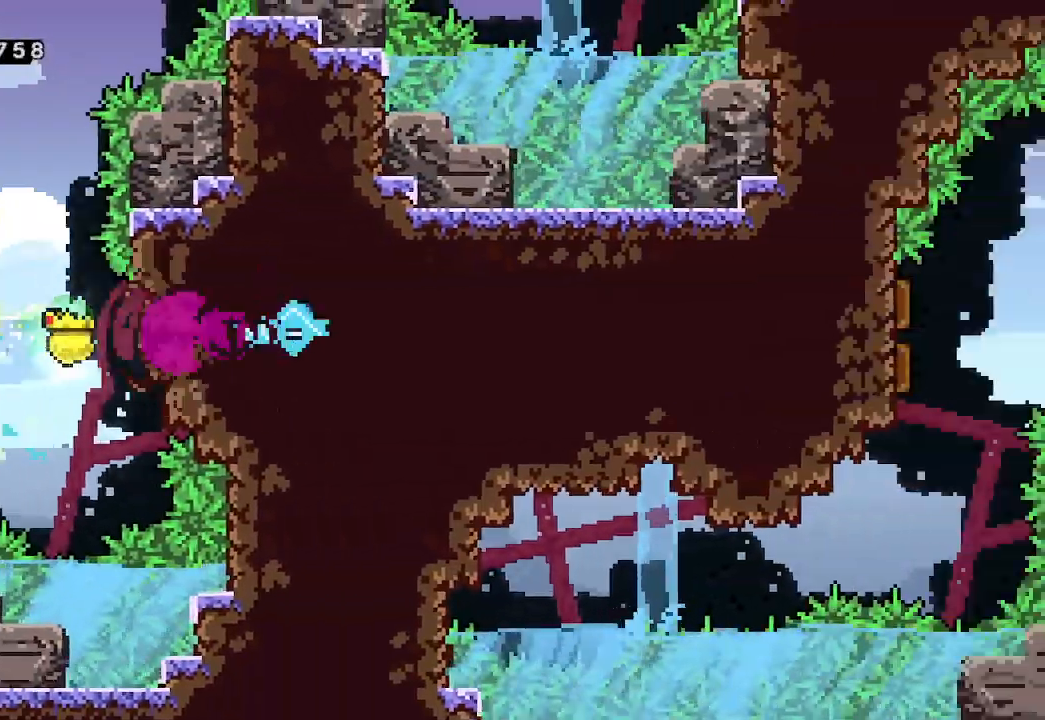
{"buttons": [], "left_stick": "right", "events": []}
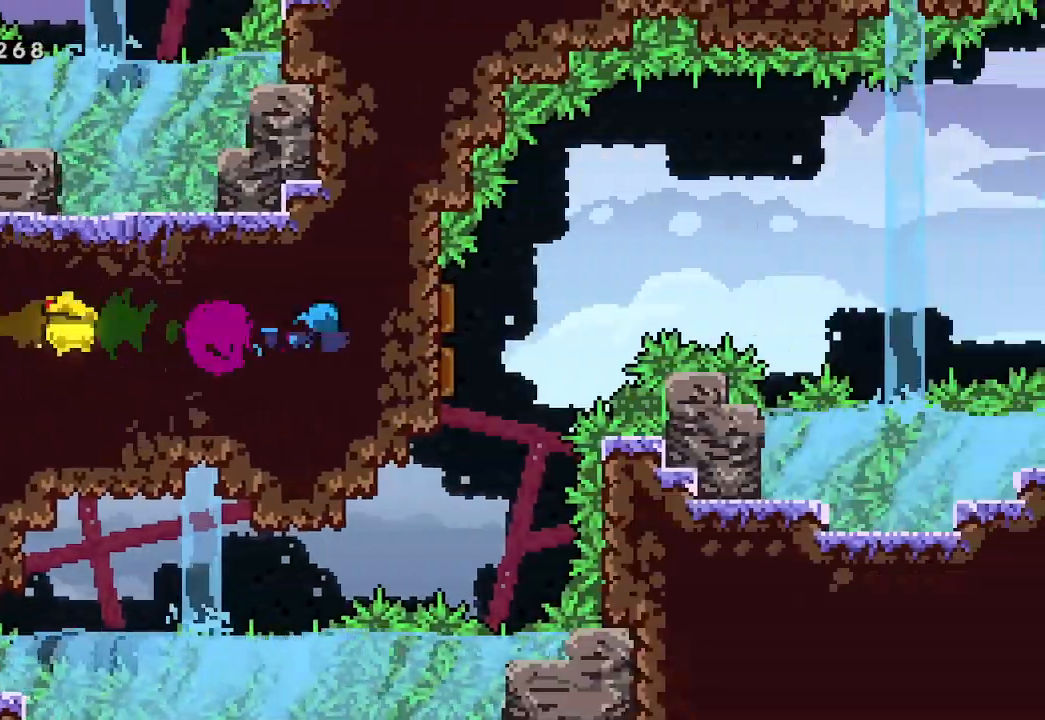
{"buttons": [], "left_stick": "right", "events": []}